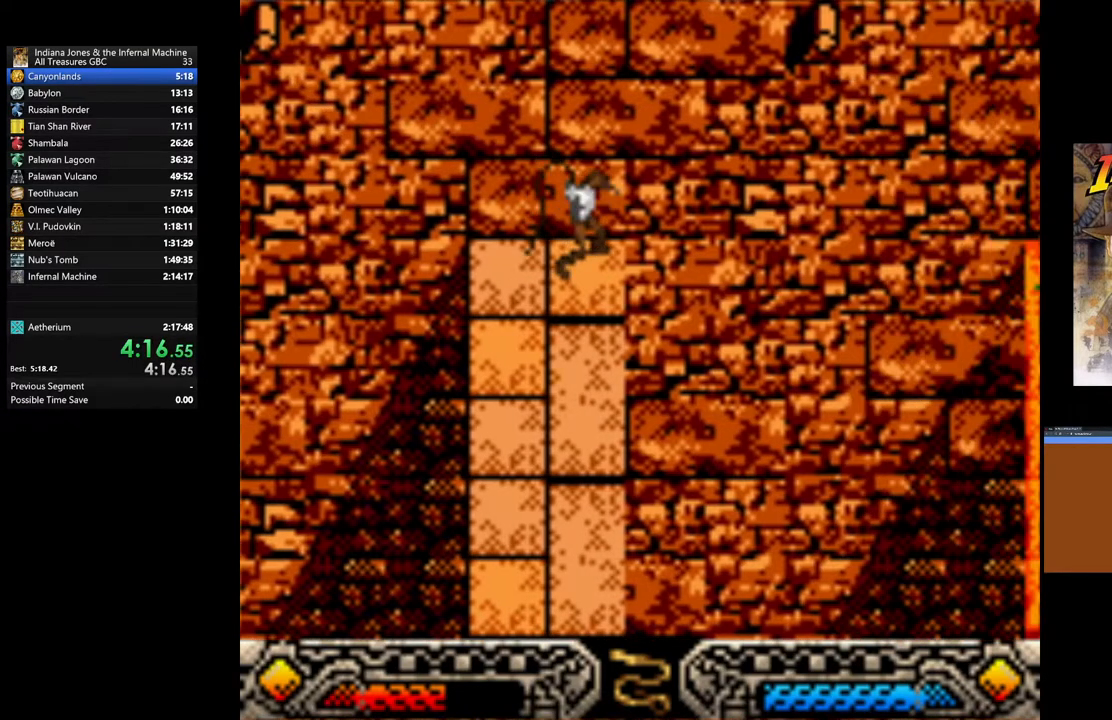
Gameplay with a controller (Xbox layout); each line is a JSON object with the inputs held at the frame after it. "events" lists button and stick changes between this image and that frame as [ms after this image, input, new state], when the widget could be followed in between.
{"buttons": ["A"], "left_stick": "center", "right_stick": "center", "events": []}
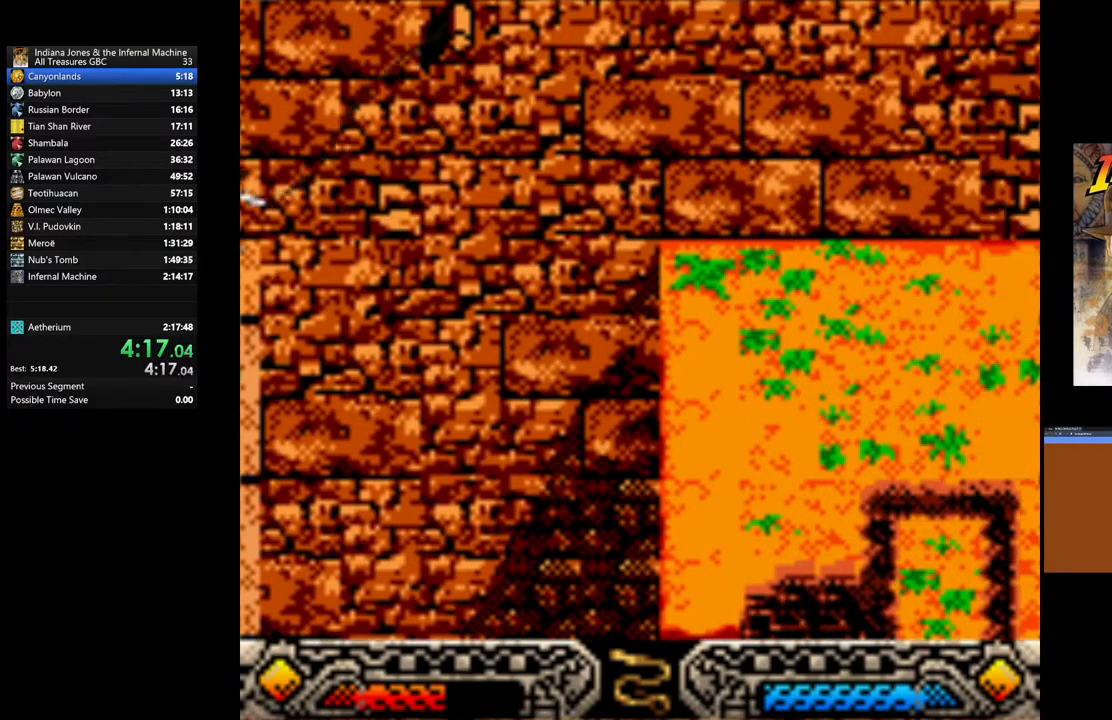
{"buttons": [], "left_stick": "center", "right_stick": "center", "events": [[17, "A", "up"]]}
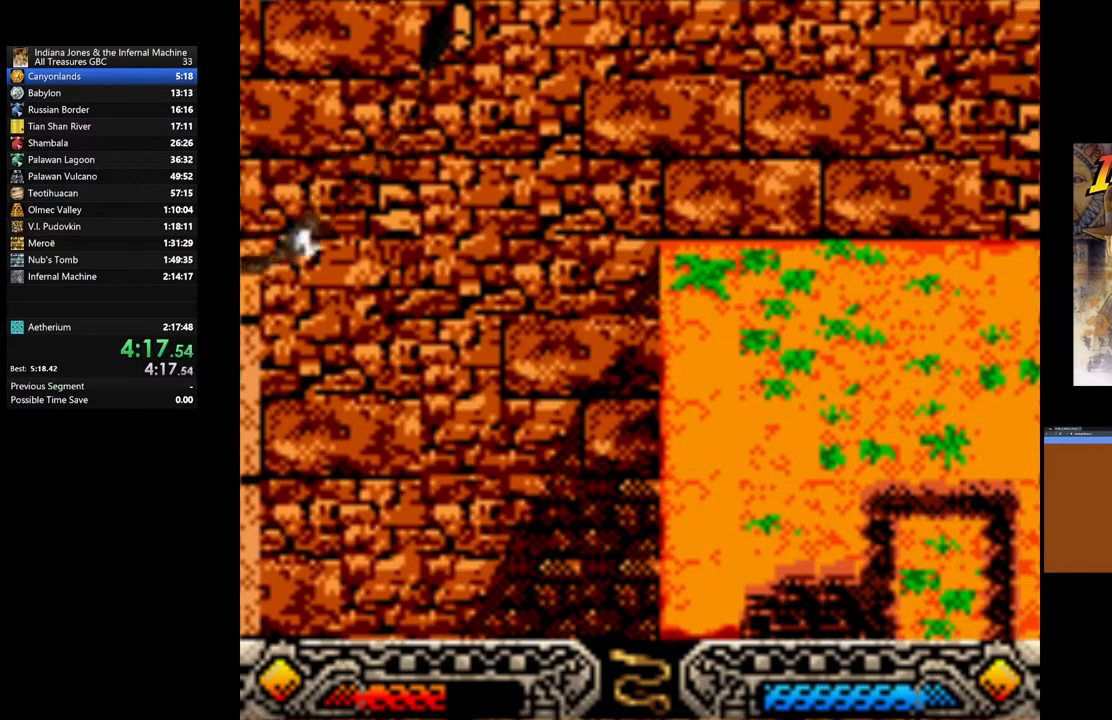
{"buttons": [], "left_stick": "center", "right_stick": "center", "events": []}
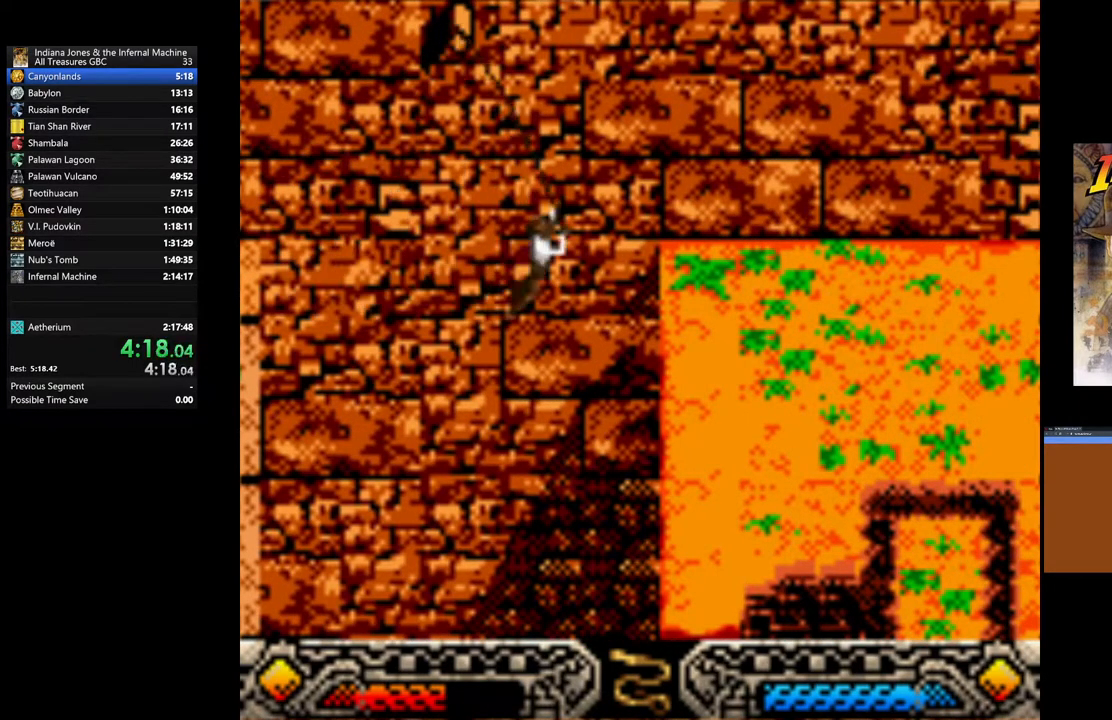
{"buttons": [], "left_stick": "center", "right_stick": "center", "events": []}
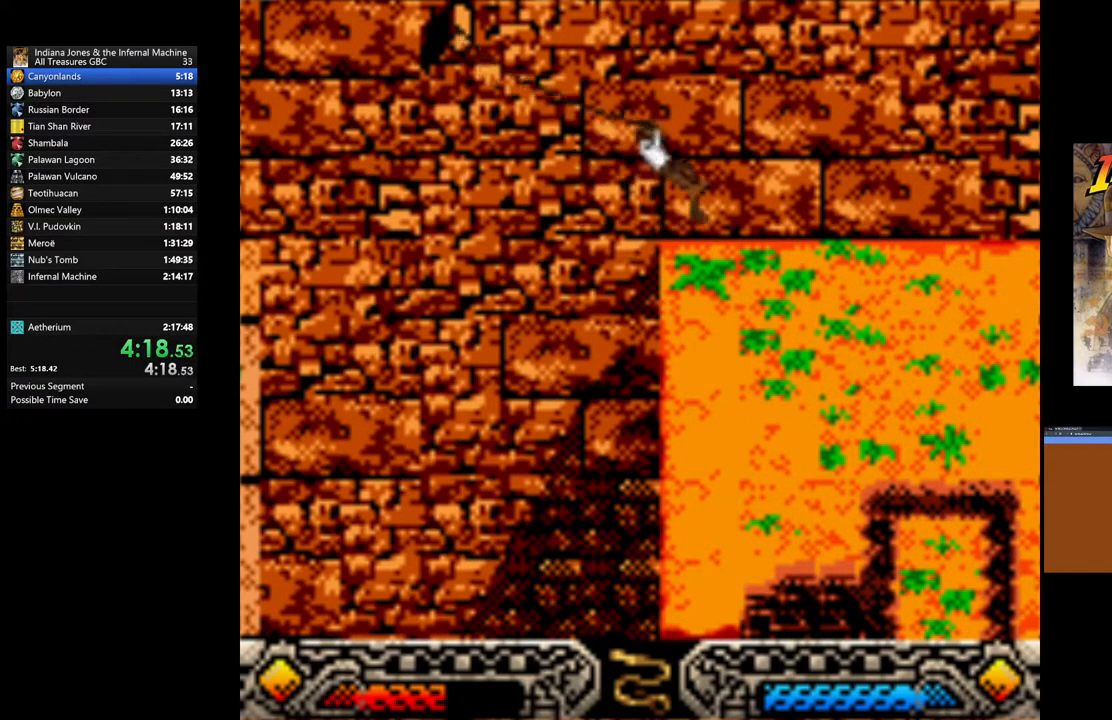
{"buttons": [], "left_stick": "down-right", "right_stick": "center", "events": [[17, "left_stick", "down-right"]]}
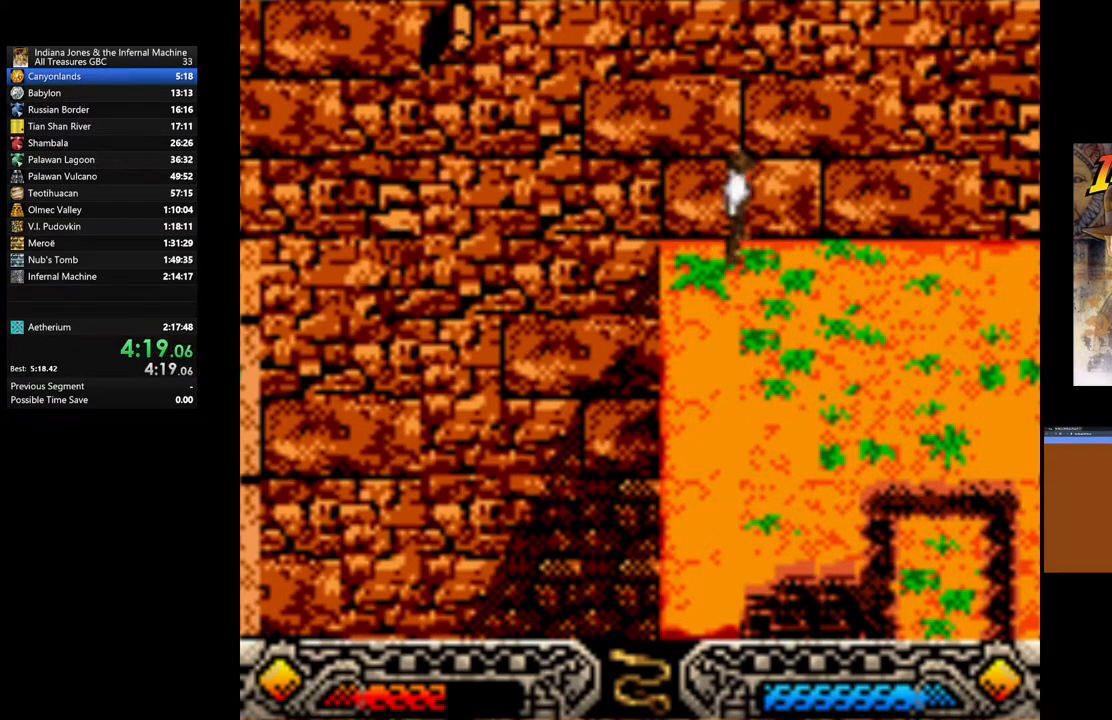
{"buttons": [], "left_stick": "down-right", "right_stick": "center", "events": [[317, "SELECT", "down"], [483, "SELECT", "up"]]}
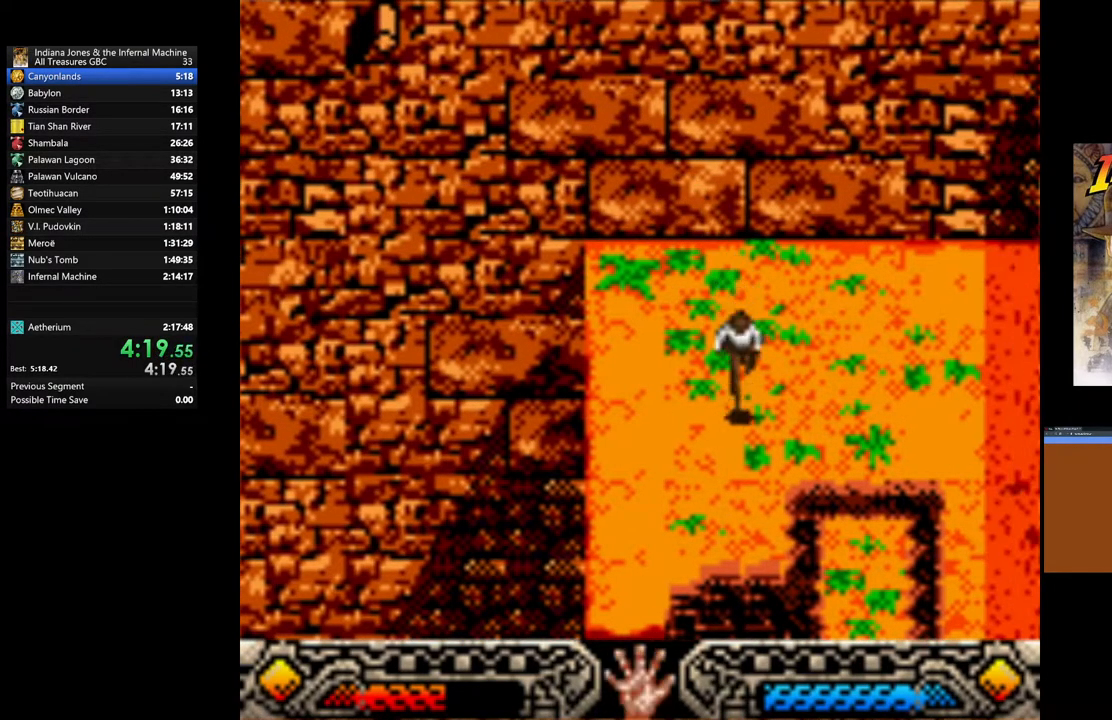
{"buttons": [], "left_stick": "down", "right_stick": "center", "events": [[367, "left_stick", "down"]]}
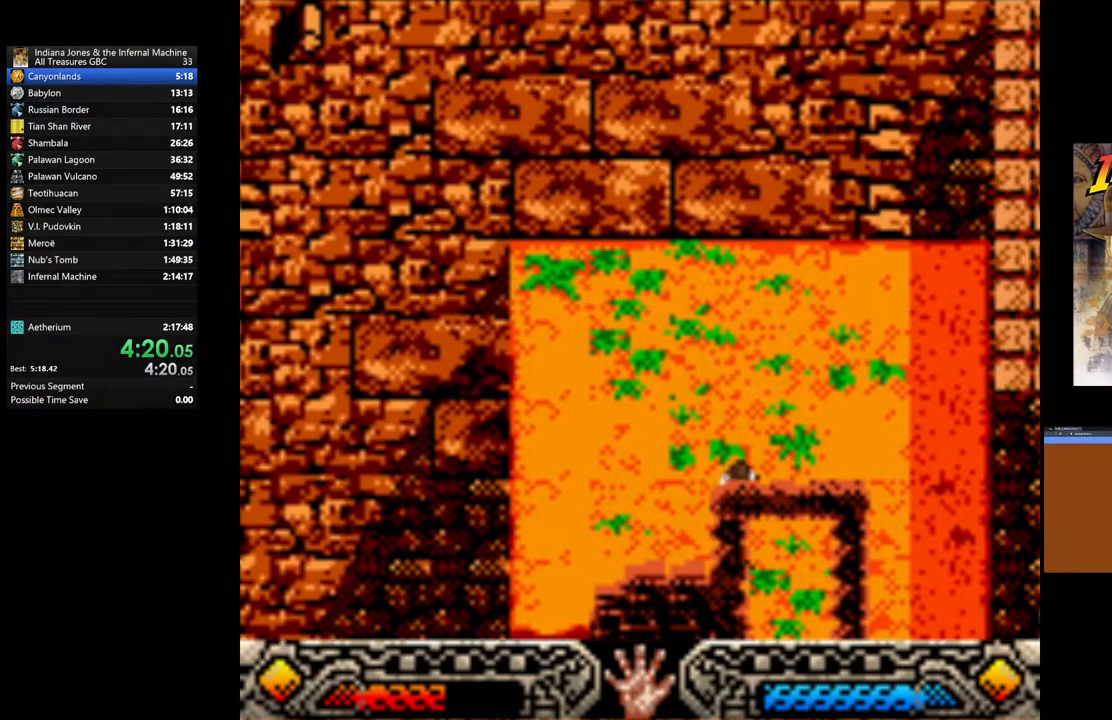
{"buttons": [], "left_stick": "down", "right_stick": "center", "events": []}
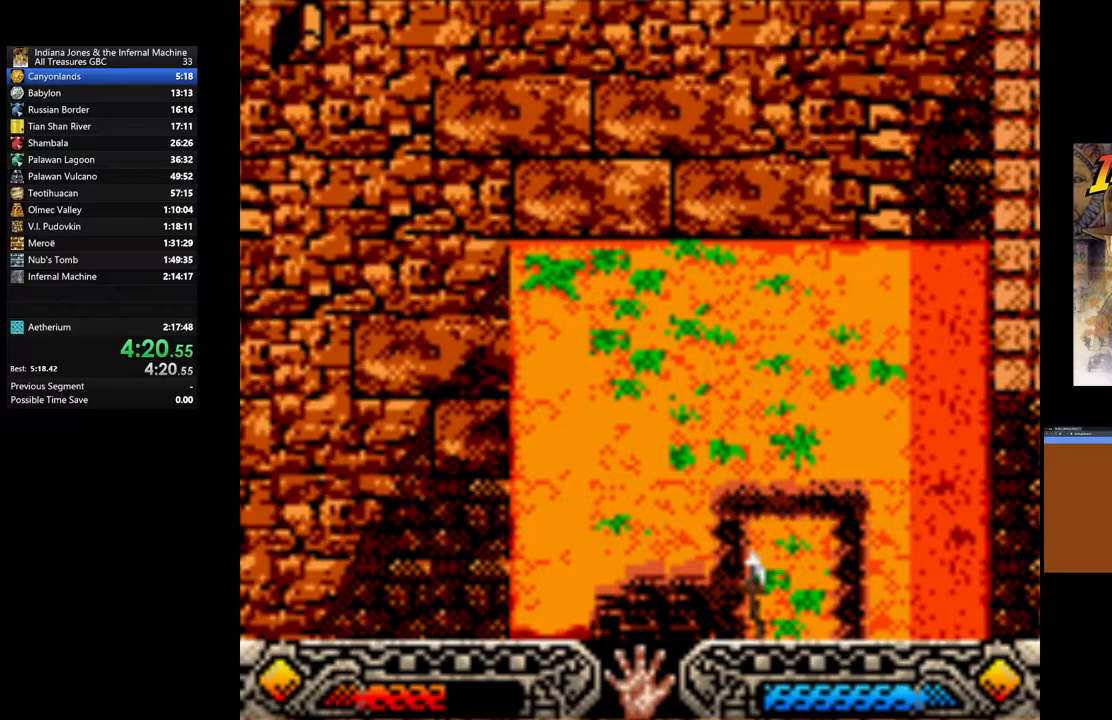
{"buttons": [], "left_stick": "down-right", "right_stick": "center", "events": [[100, "left_stick", "down-right"]]}
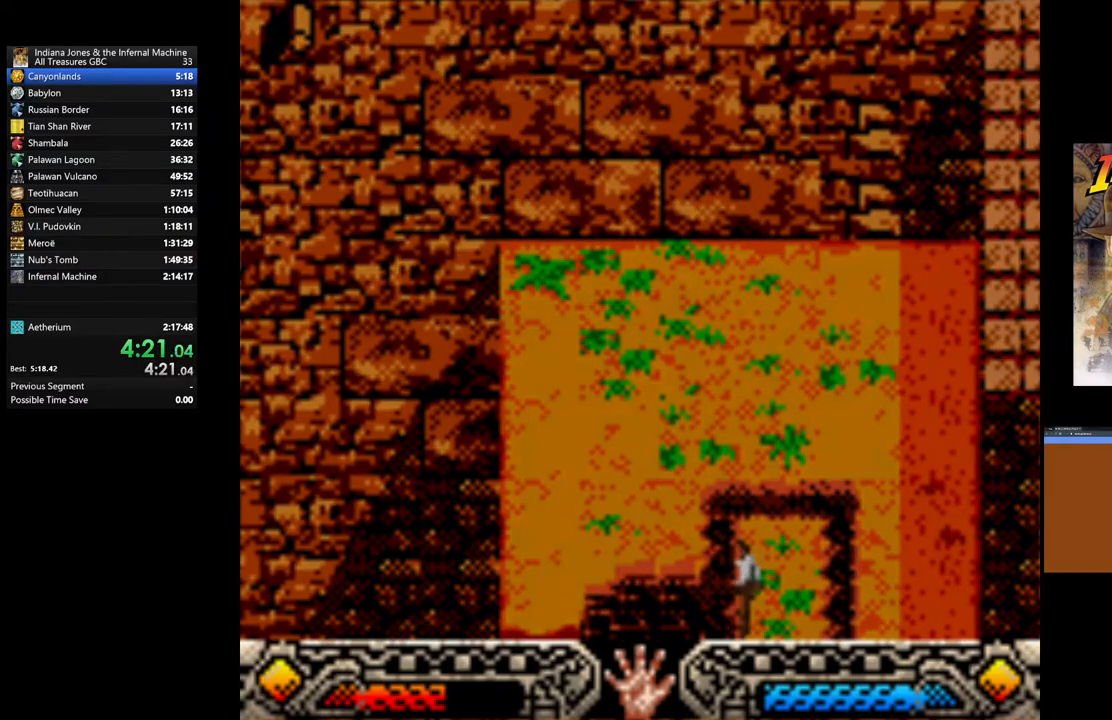
{"buttons": [], "left_stick": "down-right", "right_stick": "center", "events": []}
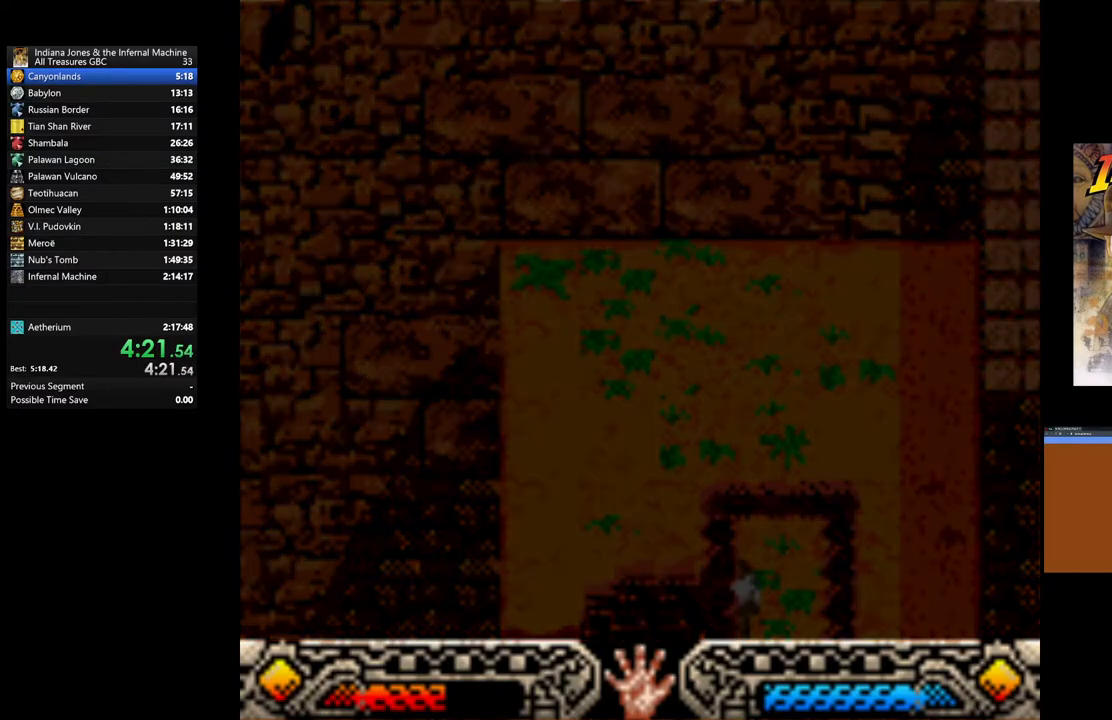
{"buttons": [], "left_stick": "down-right", "right_stick": "center", "events": []}
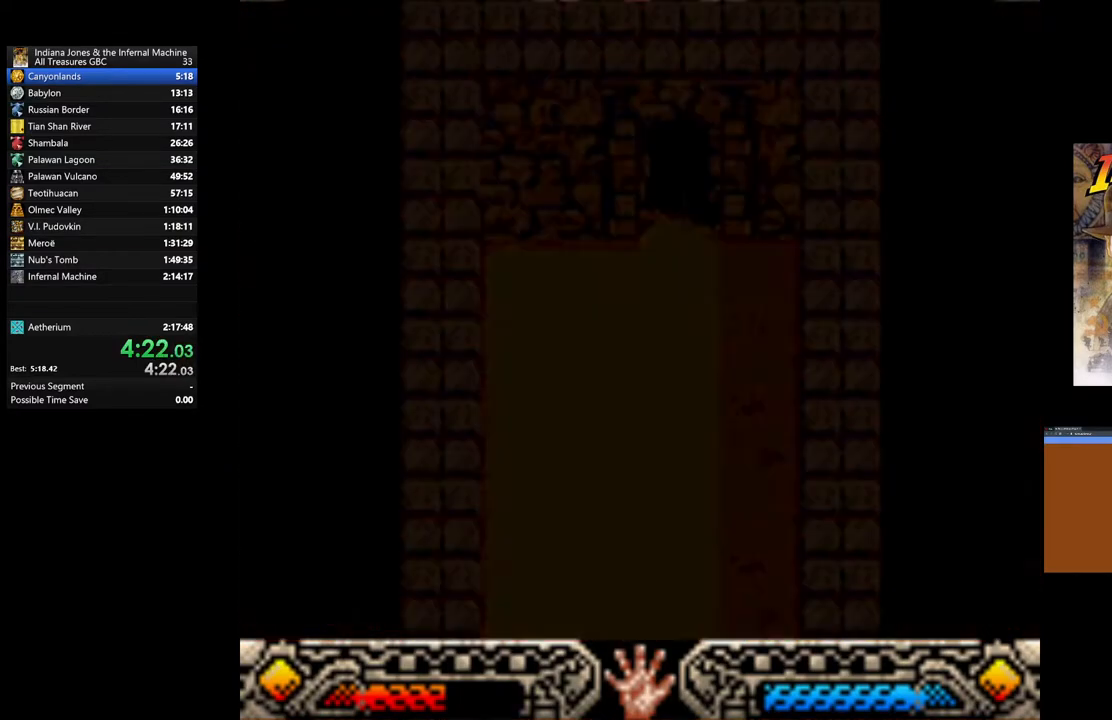
{"buttons": [], "left_stick": "down", "right_stick": "center", "events": [[483, "left_stick", "down"]]}
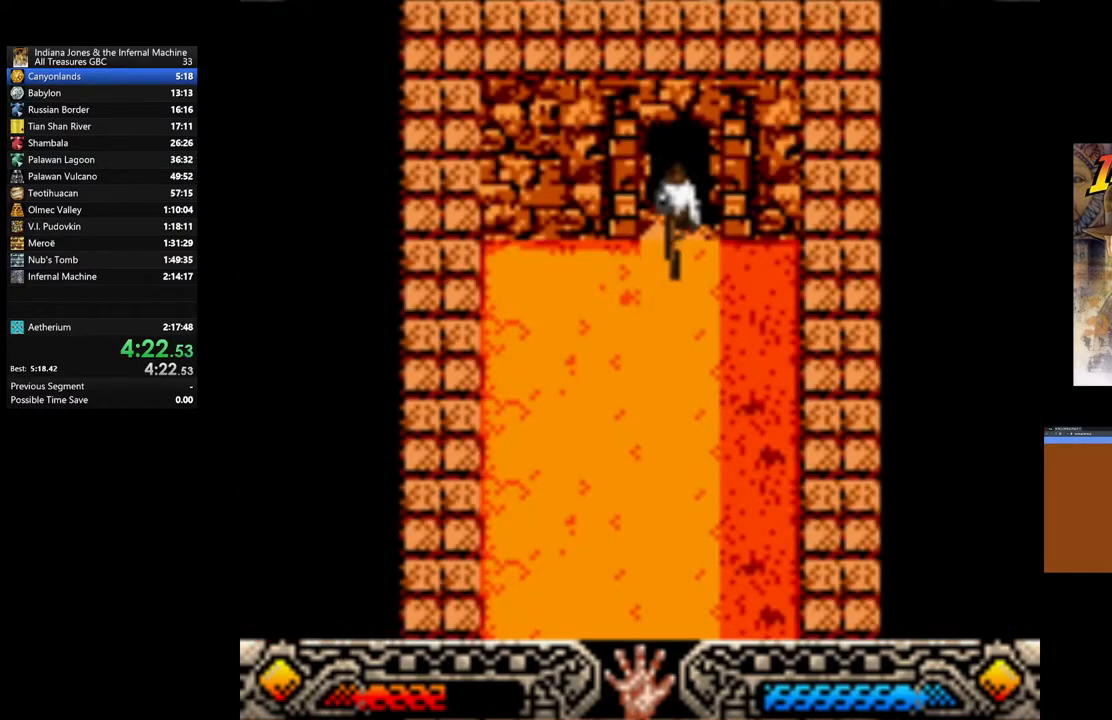
{"buttons": [], "left_stick": "down", "right_stick": "center", "events": []}
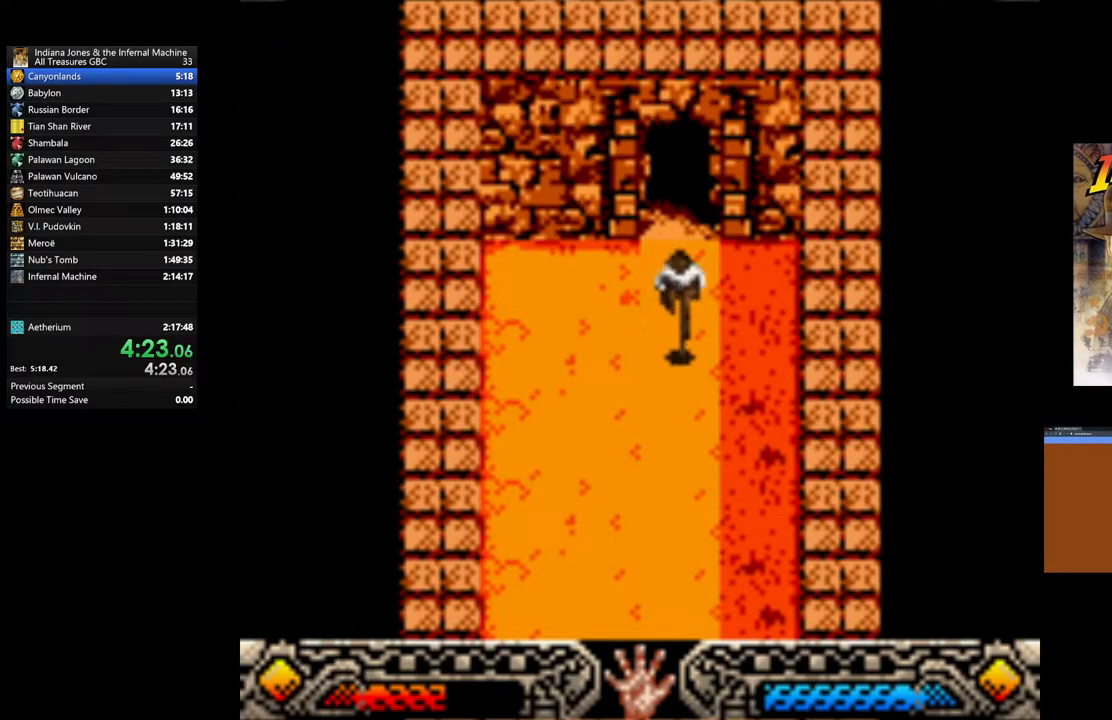
{"buttons": [], "left_stick": "down", "right_stick": "center", "events": []}
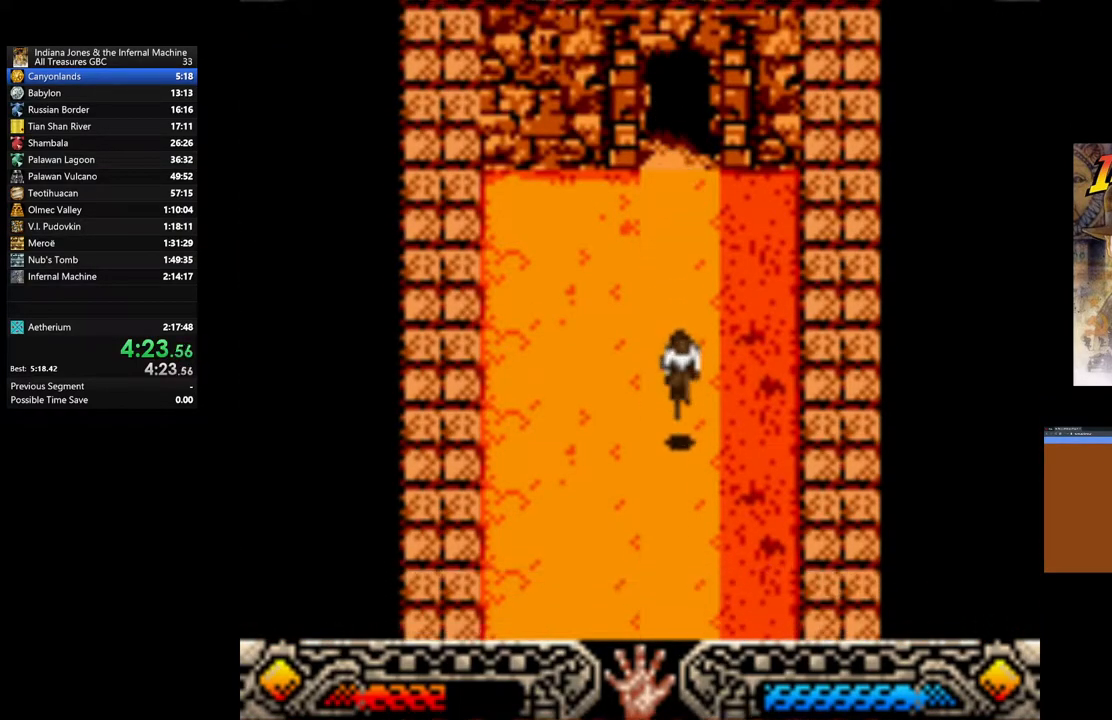
{"buttons": [], "left_stick": "down", "right_stick": "center", "events": []}
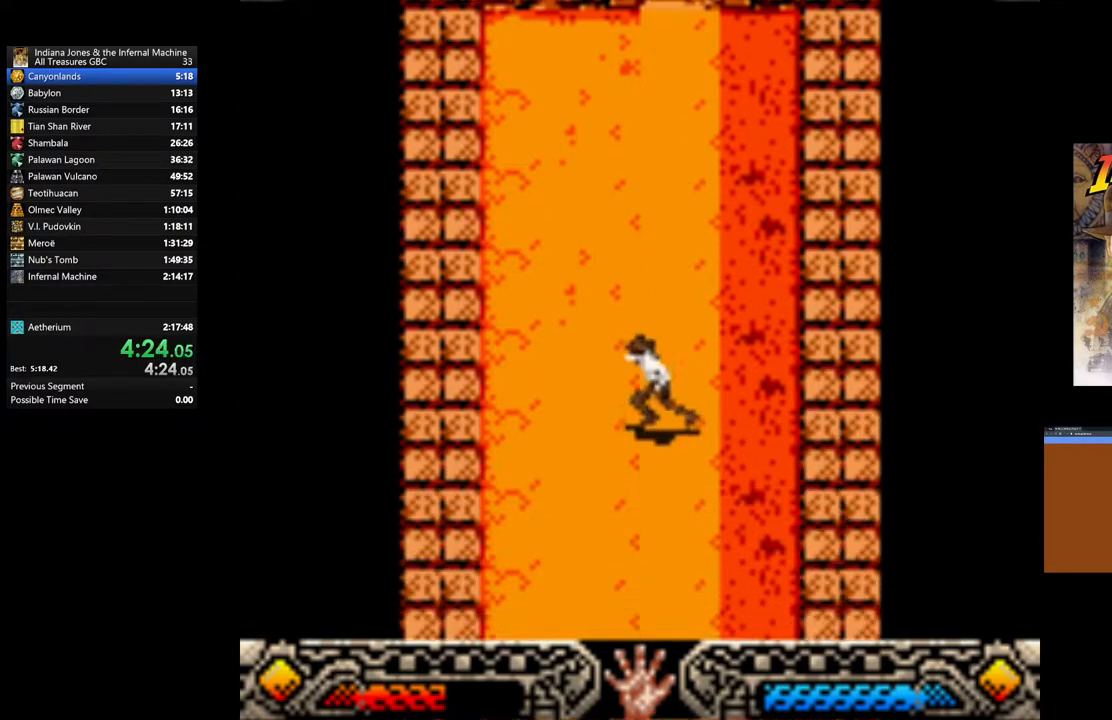
{"buttons": [], "left_stick": "down", "right_stick": "center", "events": []}
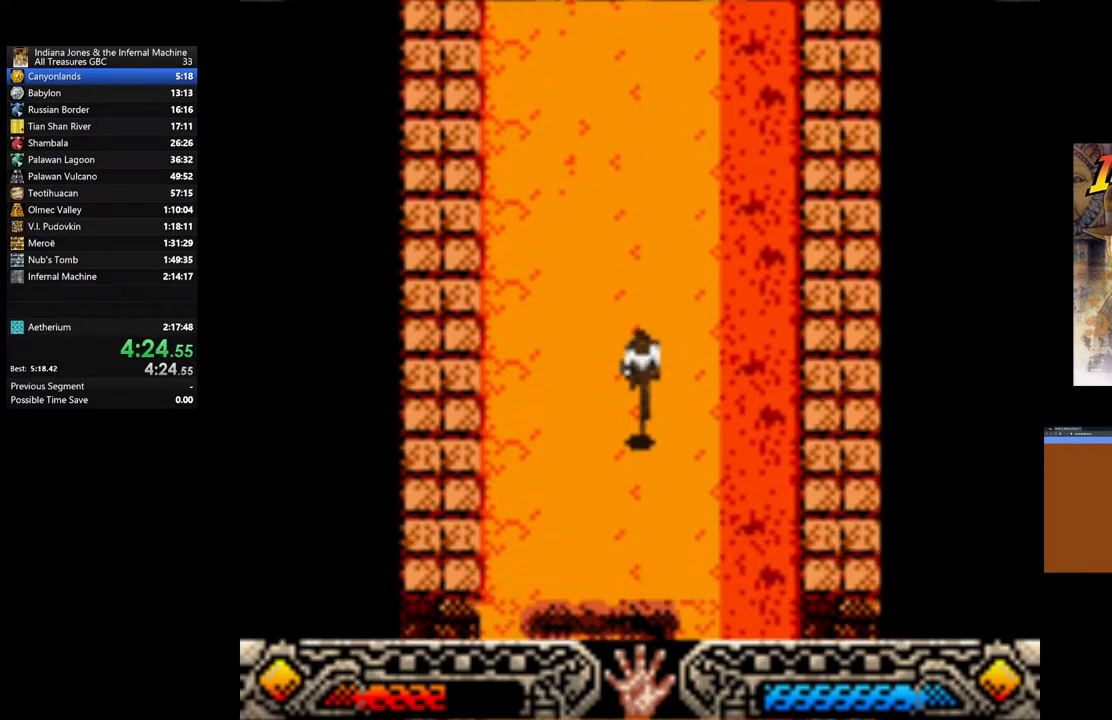
{"buttons": [], "left_stick": "down", "right_stick": "center", "events": []}
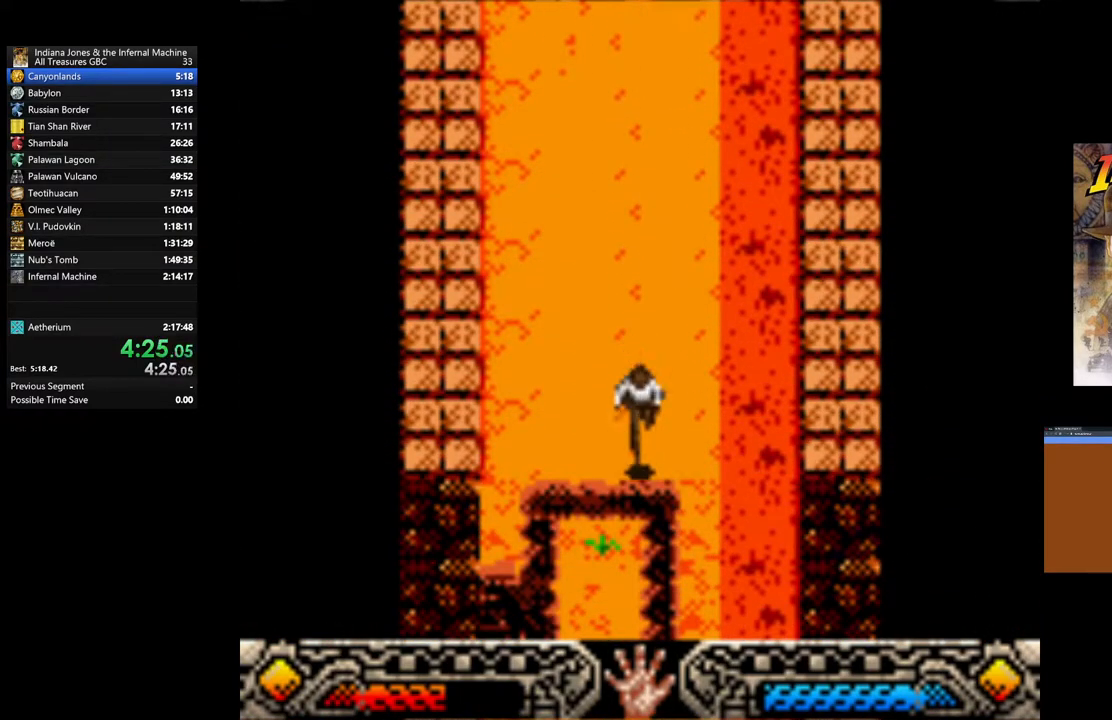
{"buttons": [], "left_stick": "down", "right_stick": "center", "events": []}
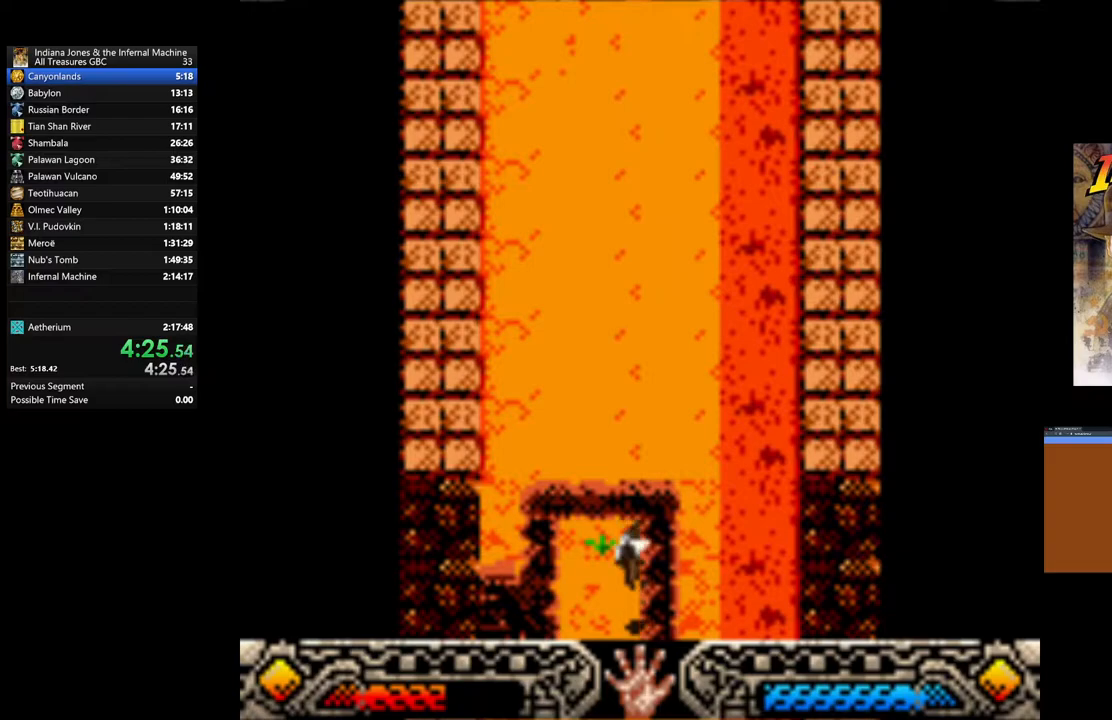
{"buttons": [], "left_stick": "down-left", "right_stick": "center", "events": [[433, "left_stick", "down-left"]]}
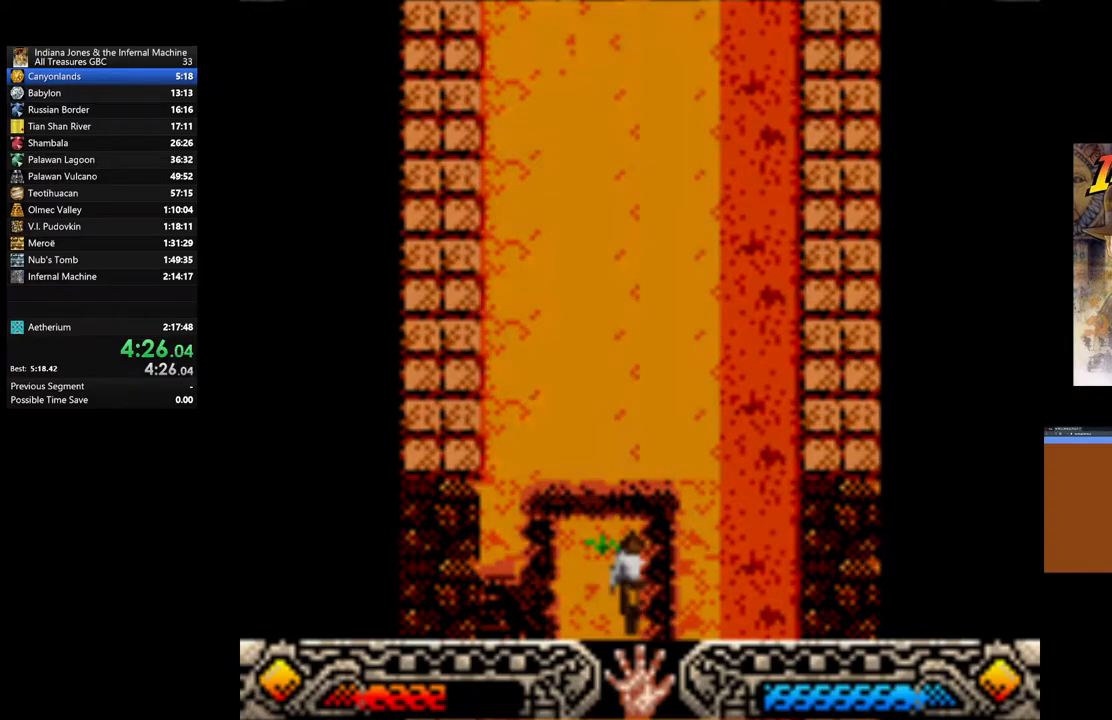
{"buttons": [], "left_stick": "center", "right_stick": "center", "events": [[50, "left_stick", "down"], [367, "left_stick", "center"]]}
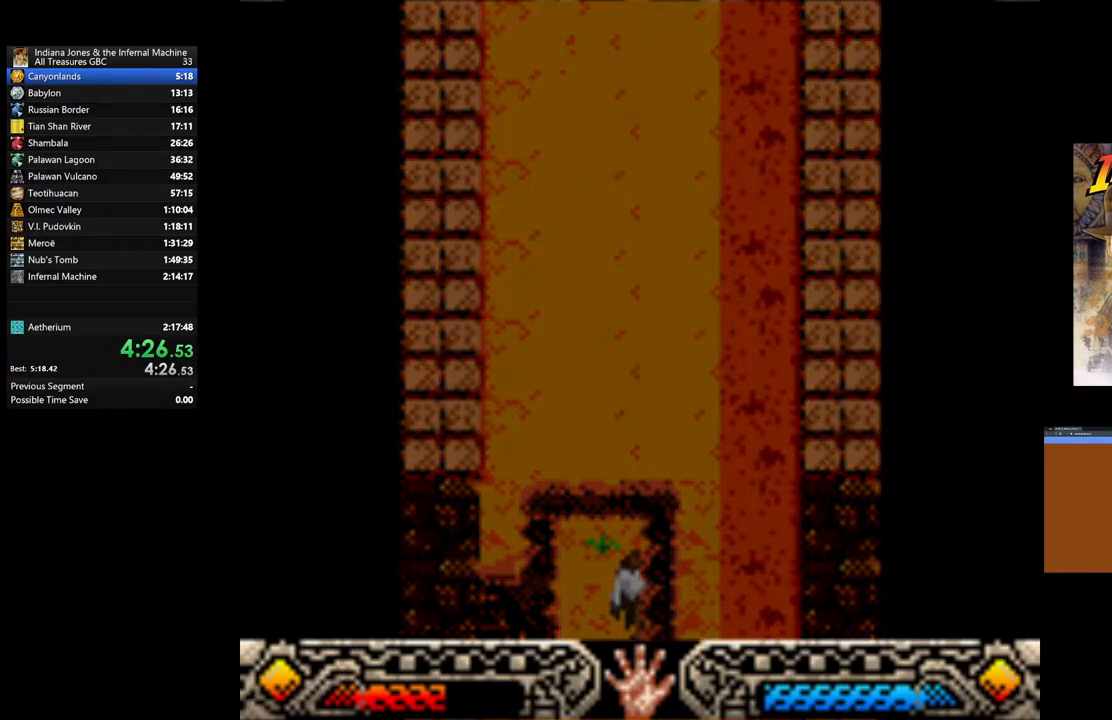
{"buttons": [], "left_stick": "right", "right_stick": "center", "events": [[50, "left_stick", "right"]]}
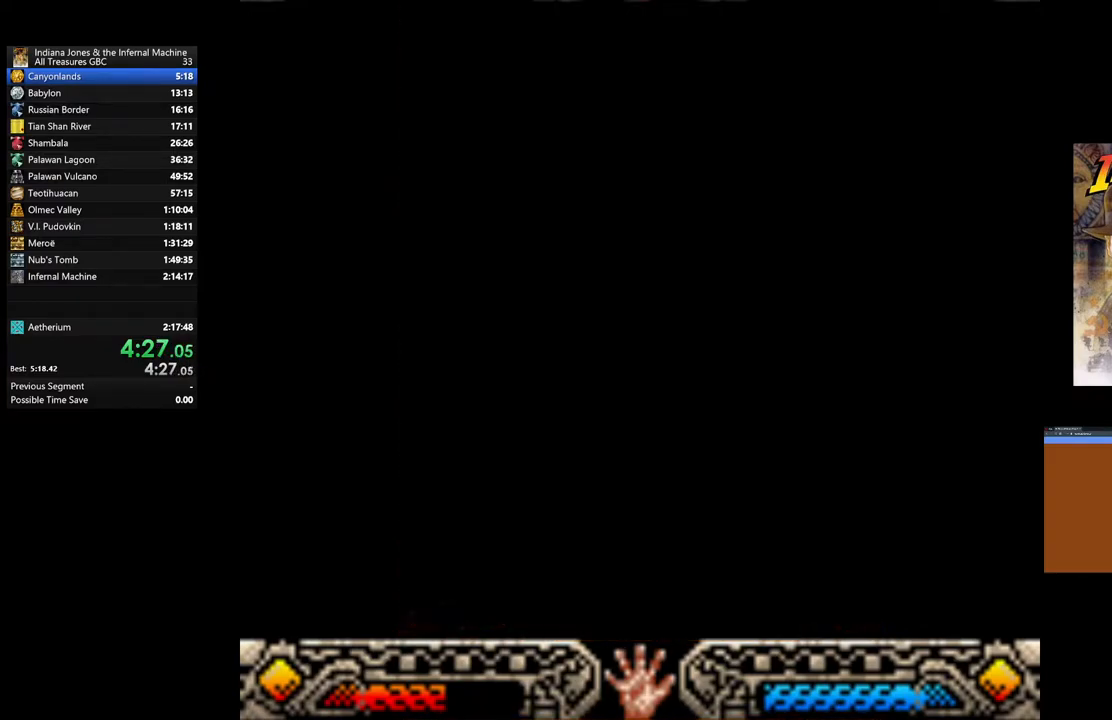
{"buttons": [], "left_stick": "center", "right_stick": "center", "events": [[450, "left_stick", "center"]]}
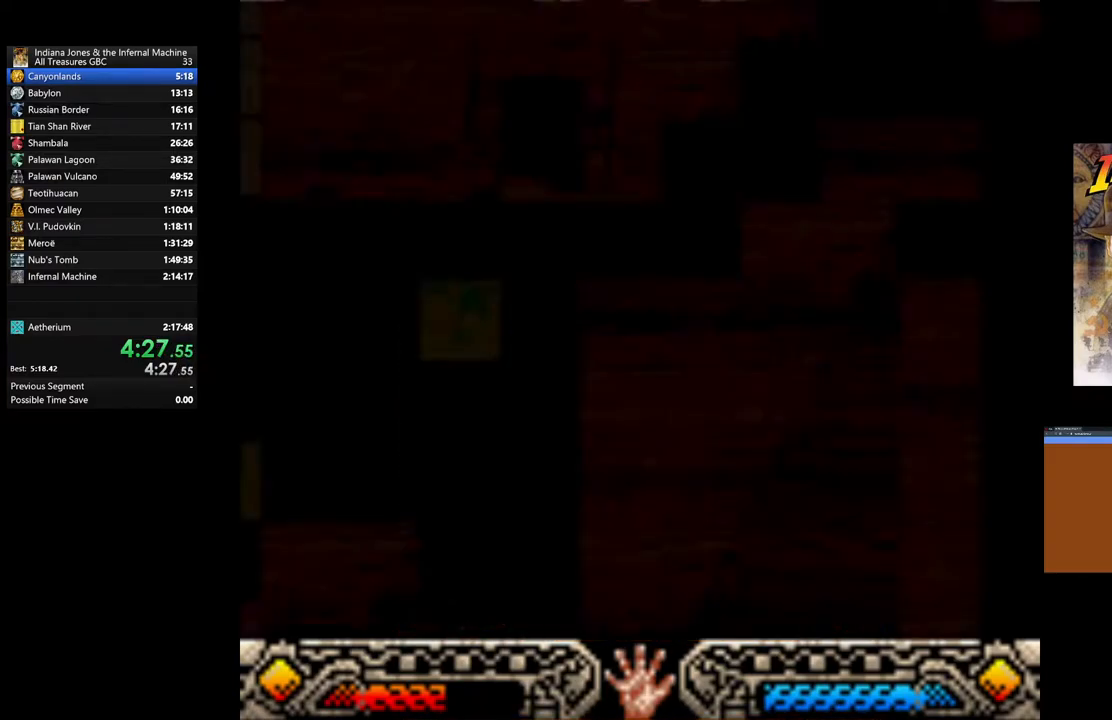
{"buttons": [], "left_stick": "right", "right_stick": "center", "events": [[400, "left_stick", "right"]]}
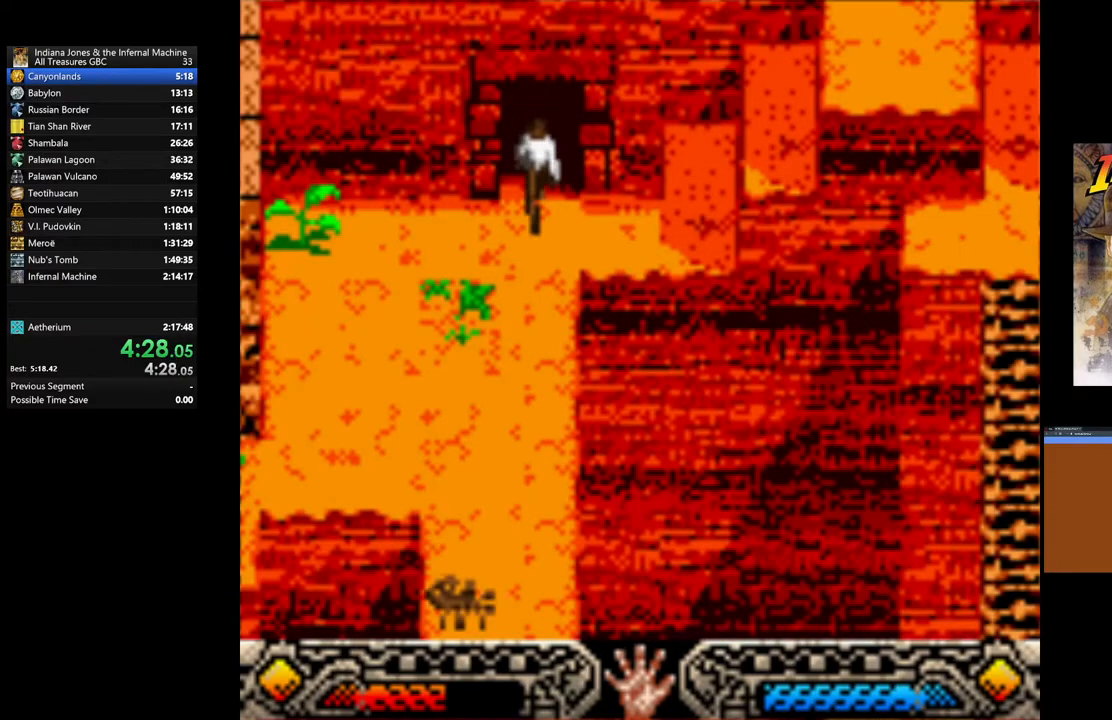
{"buttons": [], "left_stick": "right", "right_stick": "center", "events": []}
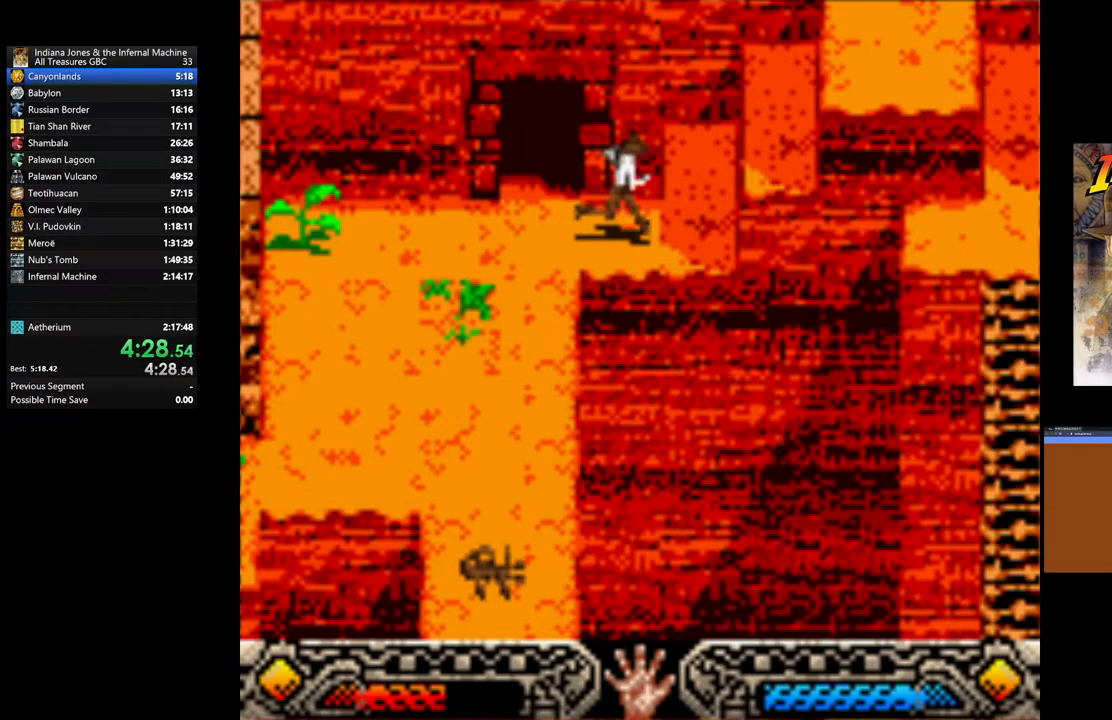
{"buttons": [], "left_stick": "up-right", "right_stick": "center", "events": [[33, "left_stick", "up-right"], [117, "B", "down"], [267, "B", "up"], [333, "B", "down"], [450, "B", "up"]]}
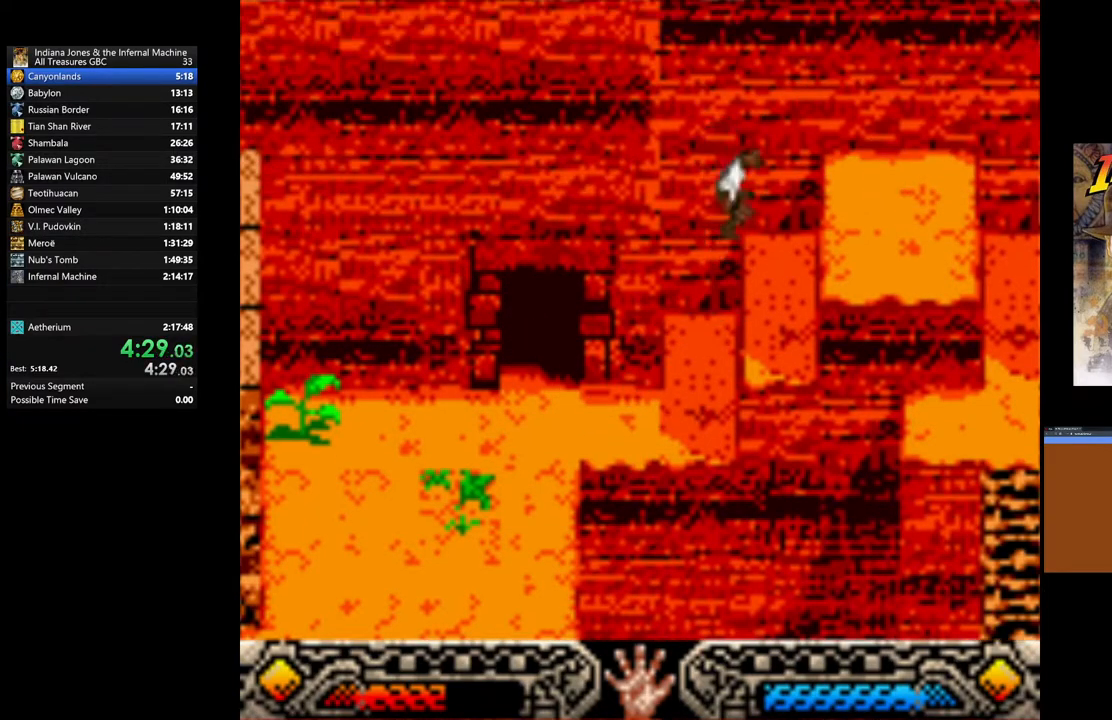
{"buttons": [], "left_stick": "up-right", "right_stick": "center", "events": [[50, "B", "down"], [150, "B", "up"], [367, "B", "down"], [483, "B", "up"]]}
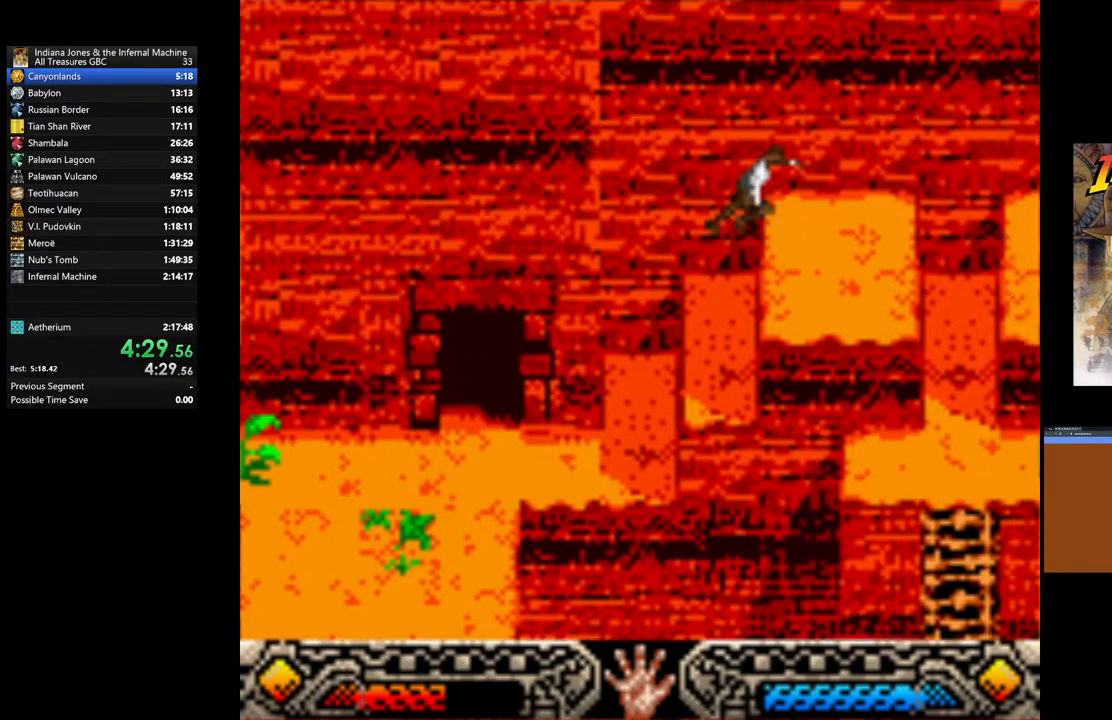
{"buttons": [], "left_stick": "up-right", "right_stick": "center", "events": []}
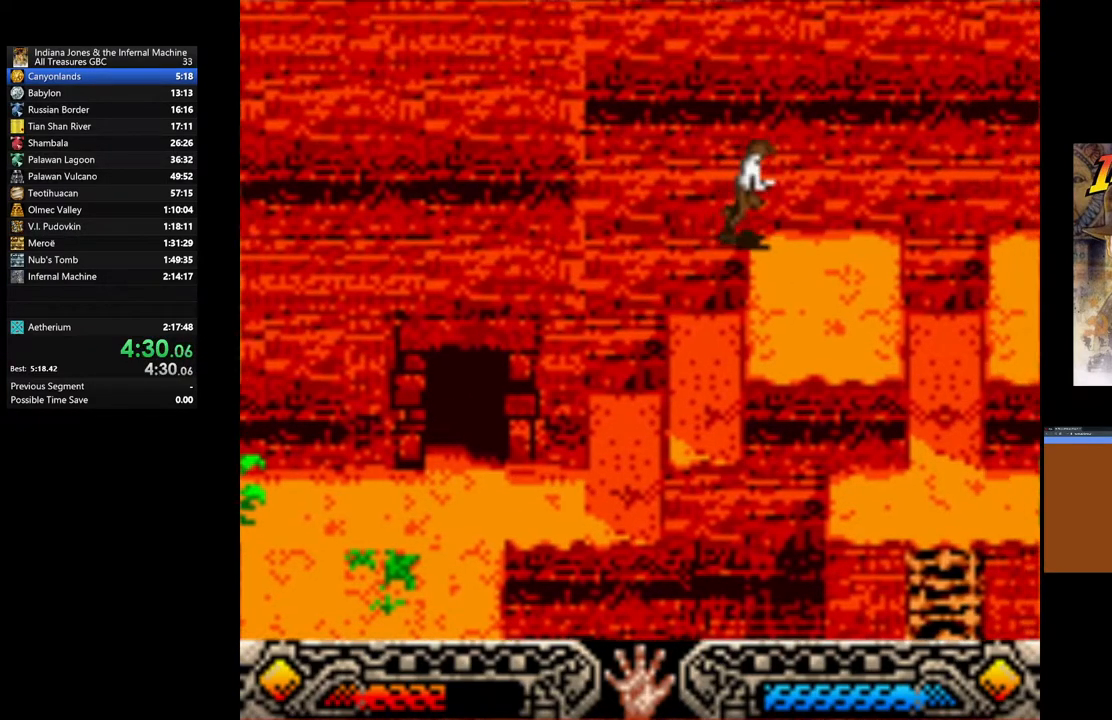
{"buttons": ["B"], "left_stick": "up-right", "right_stick": "center", "events": [[317, "B", "down"]]}
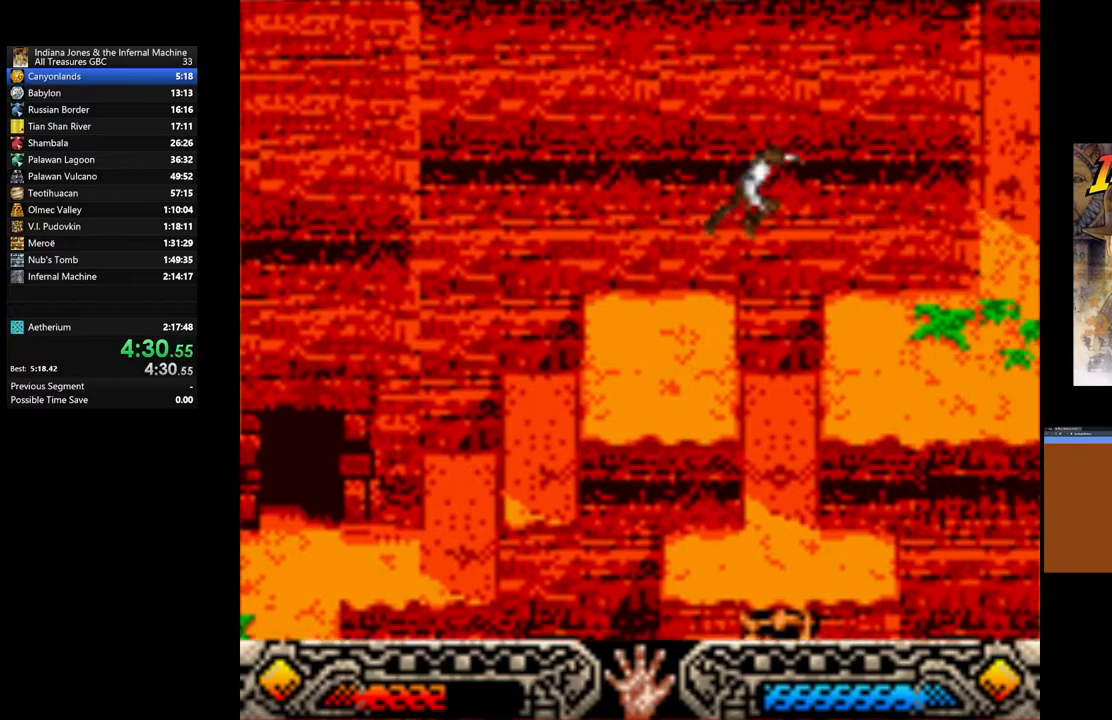
{"buttons": [], "left_stick": "up-right", "right_stick": "center", "events": [[33, "B", "up"]]}
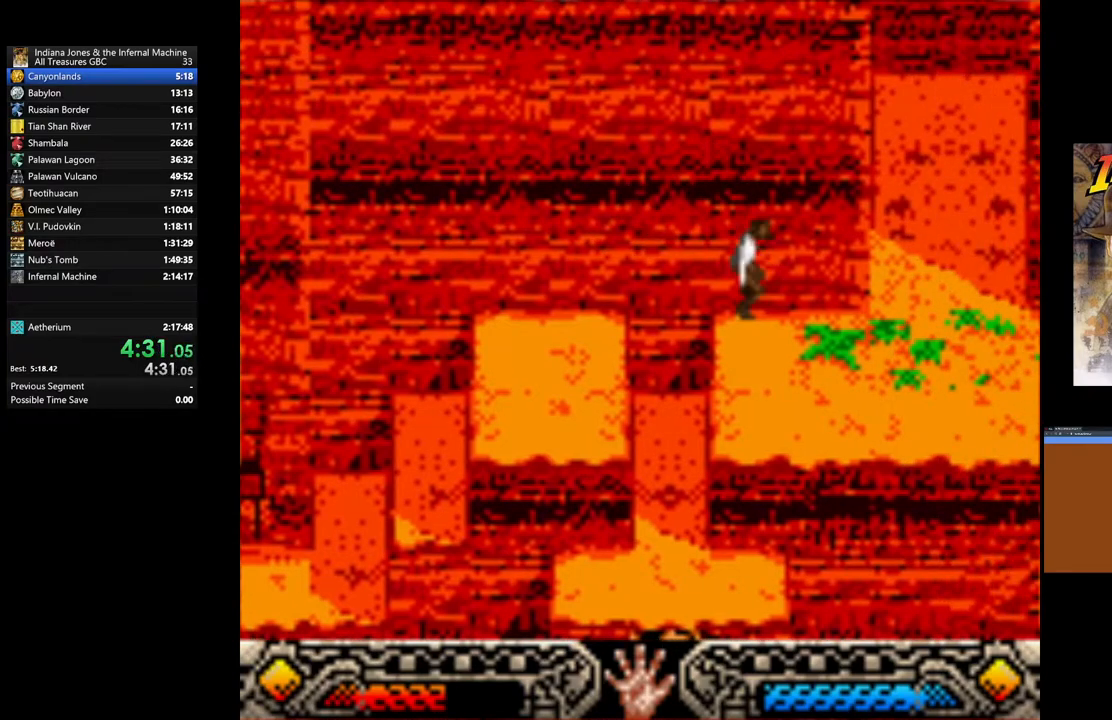
{"buttons": [], "left_stick": "up-right", "right_stick": "center", "events": []}